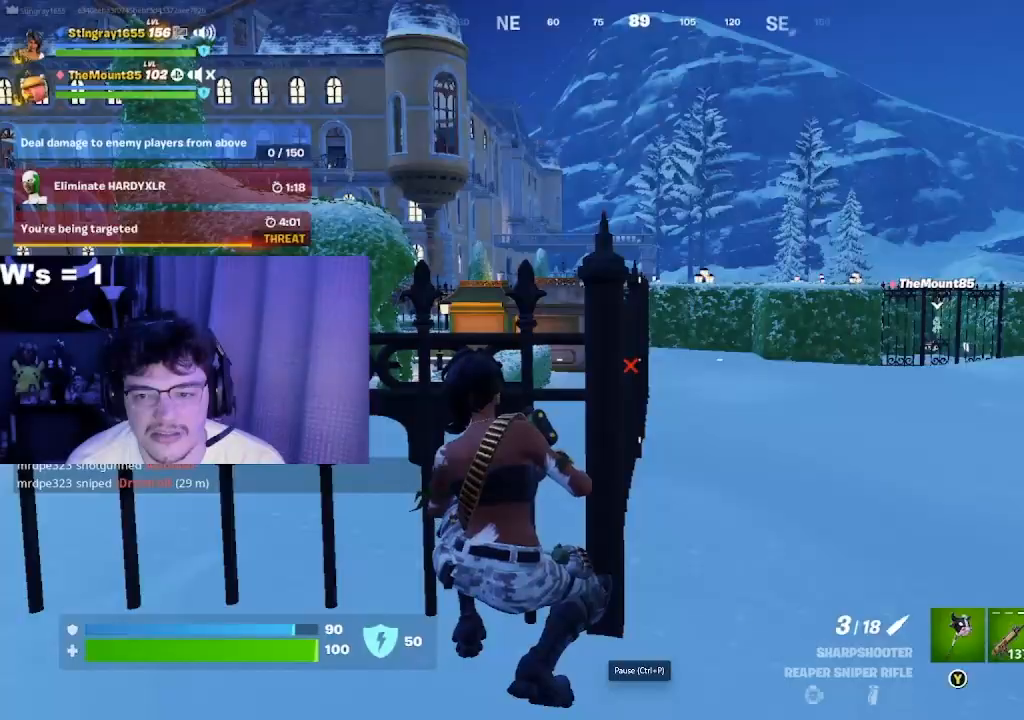
Gameplay with a controller (Xbox layout); each line is a JSON object with the inputs held at the frame after it. "events" lists button and stick changes between this image and that frame as [ms after this image, input, new state], when the widget could be followed in between. Not read: L1 R1.
{"buttons": [], "left_stick": "center", "right_stick": "center", "events": [[260, "right_stick", "down"], [380, "right_stick", "center"]]}
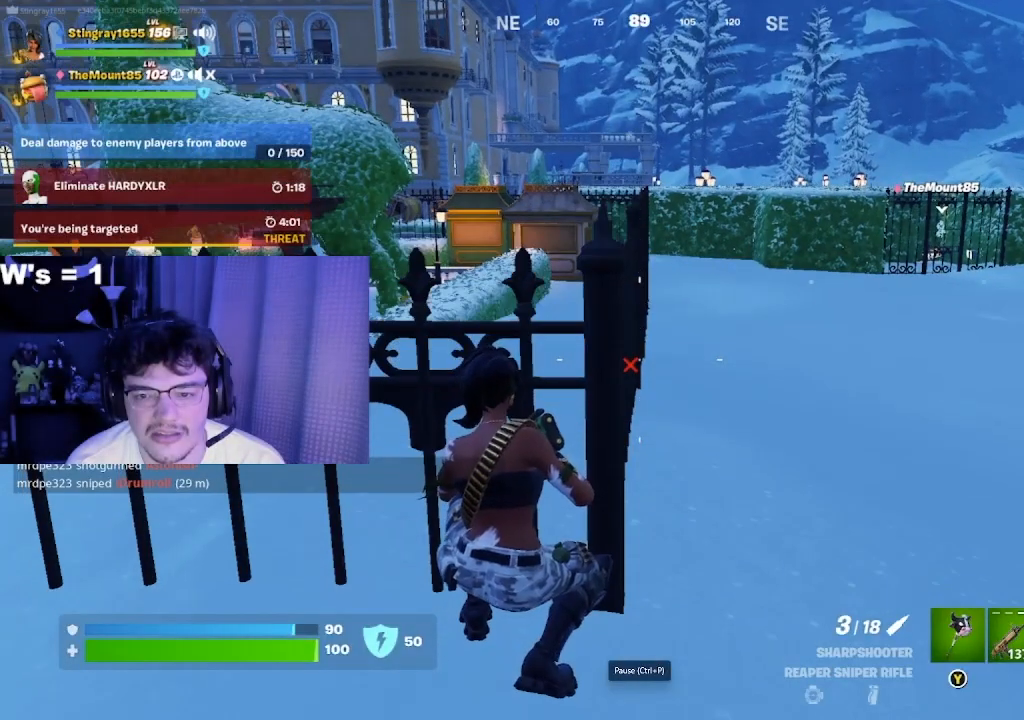
{"buttons": [], "left_stick": "center", "right_stick": "center", "events": []}
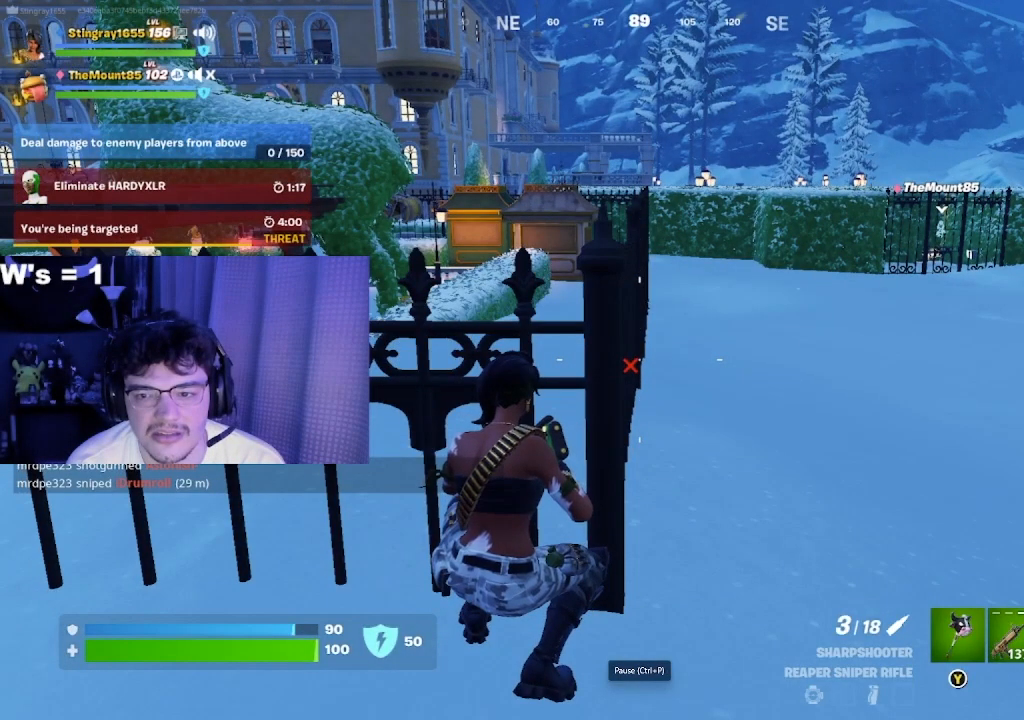
{"buttons": [], "left_stick": "center", "right_stick": "up-right", "events": [[500, "right_stick", "up-right"]]}
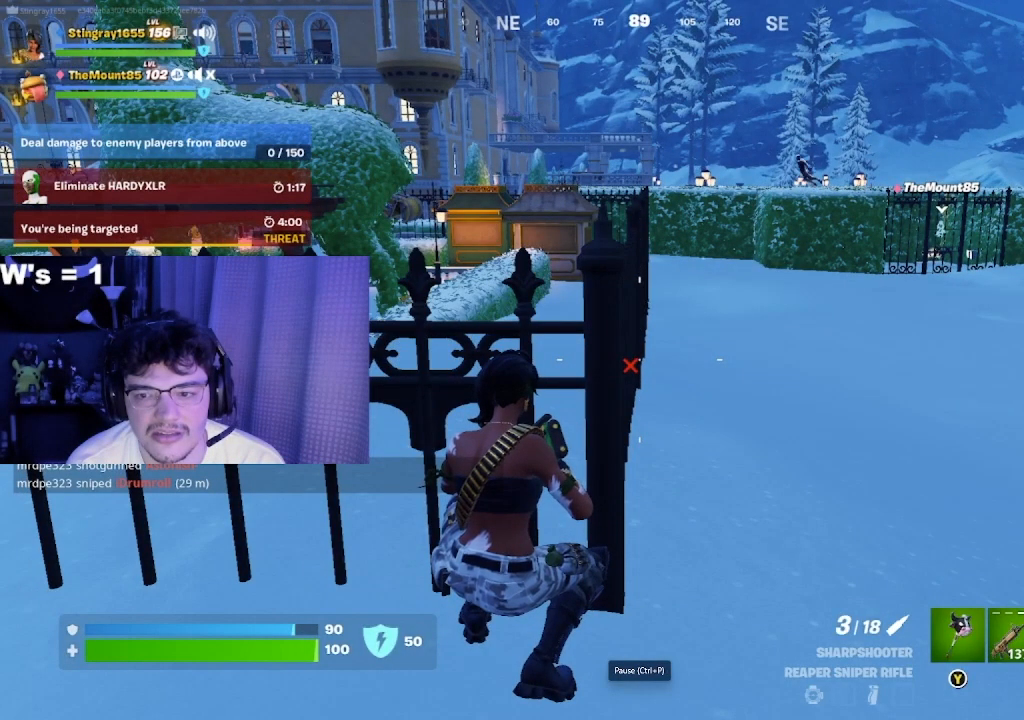
{"buttons": [], "left_stick": "center", "right_stick": "up-right", "events": []}
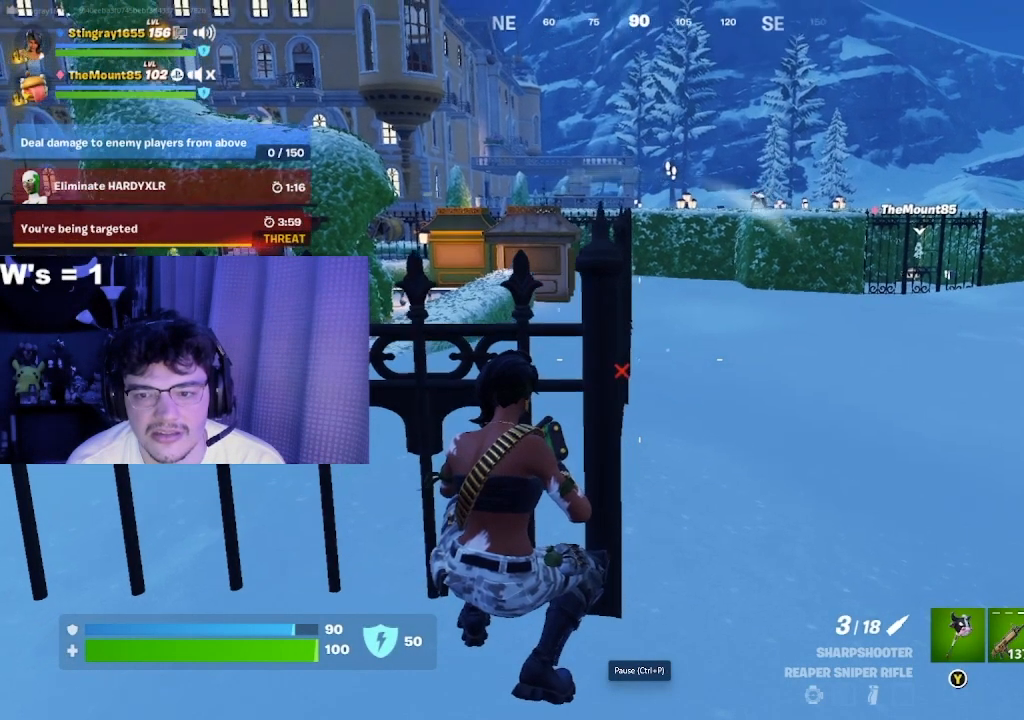
{"buttons": [], "left_stick": "center", "right_stick": "center", "events": [[340, "right_stick", "up"], [500, "right_stick", "center"]]}
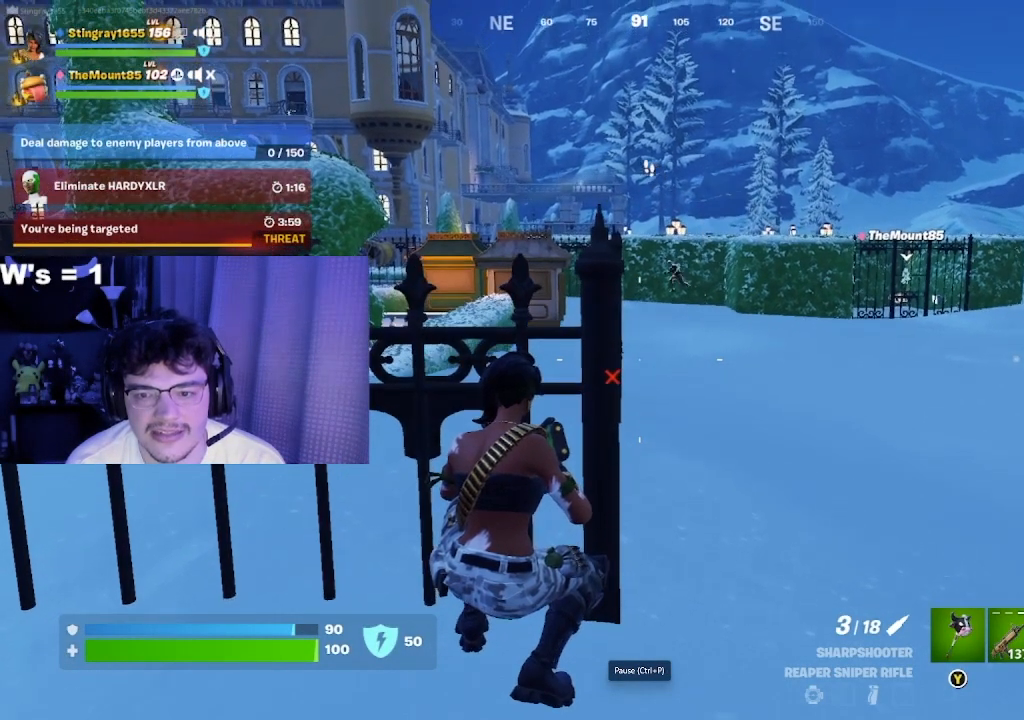
{"buttons": [], "left_stick": "right", "right_stick": "up-left", "events": [[300, "right_stick", "up-left"], [500, "left_stick", "right"]]}
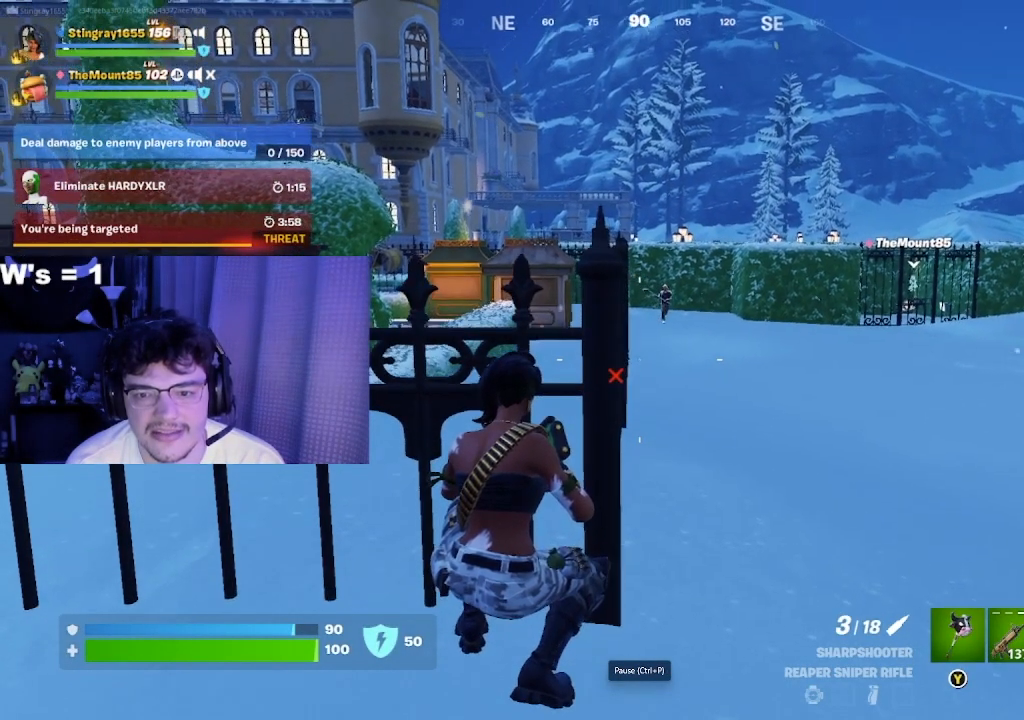
{"buttons": ["L2"], "left_stick": "left", "right_stick": "up-left", "events": [[80, "right_stick", "up"], [140, "L2", "down"], [180, "right_stick", "up-right"], [460, "left_stick", "left"], [460, "right_stick", "up-left"]]}
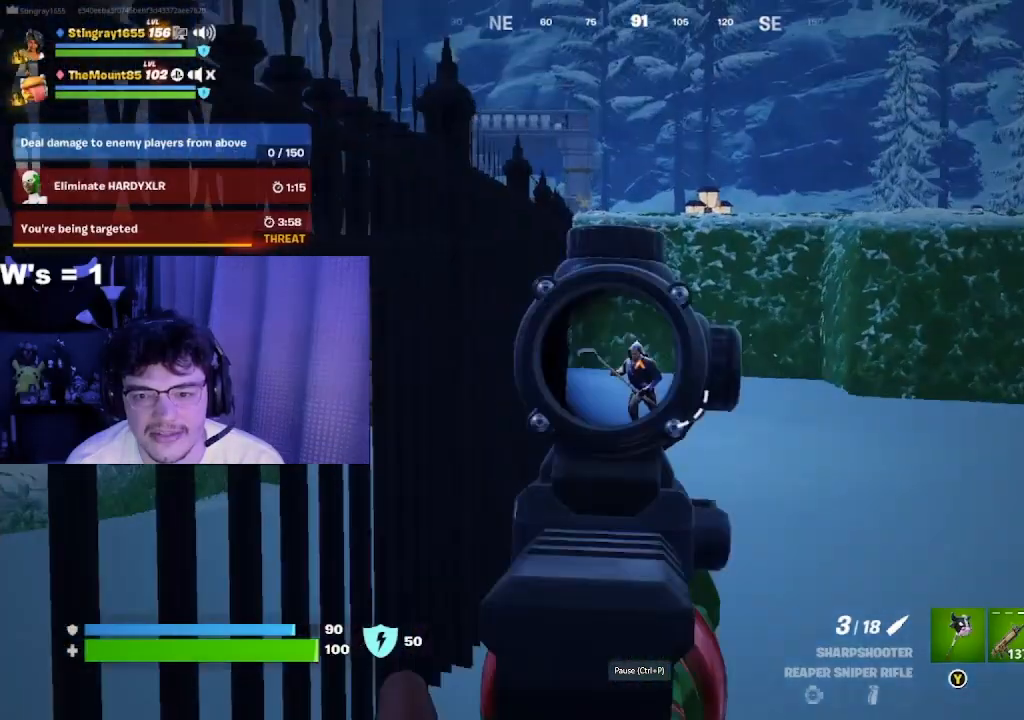
{"buttons": [], "left_stick": "left", "right_stick": "center", "events": [[60, "right_stick", "left"], [120, "left_stick", "down-right"], [140, "R2", "down"], [200, "right_stick", "center"], [220, "L2", "up"], [220, "left_stick", "right"], [260, "R2", "up"], [300, "right_stick", "down-left"], [380, "left_stick", "up"], [440, "left_stick", "left"], [440, "right_stick", "center"]]}
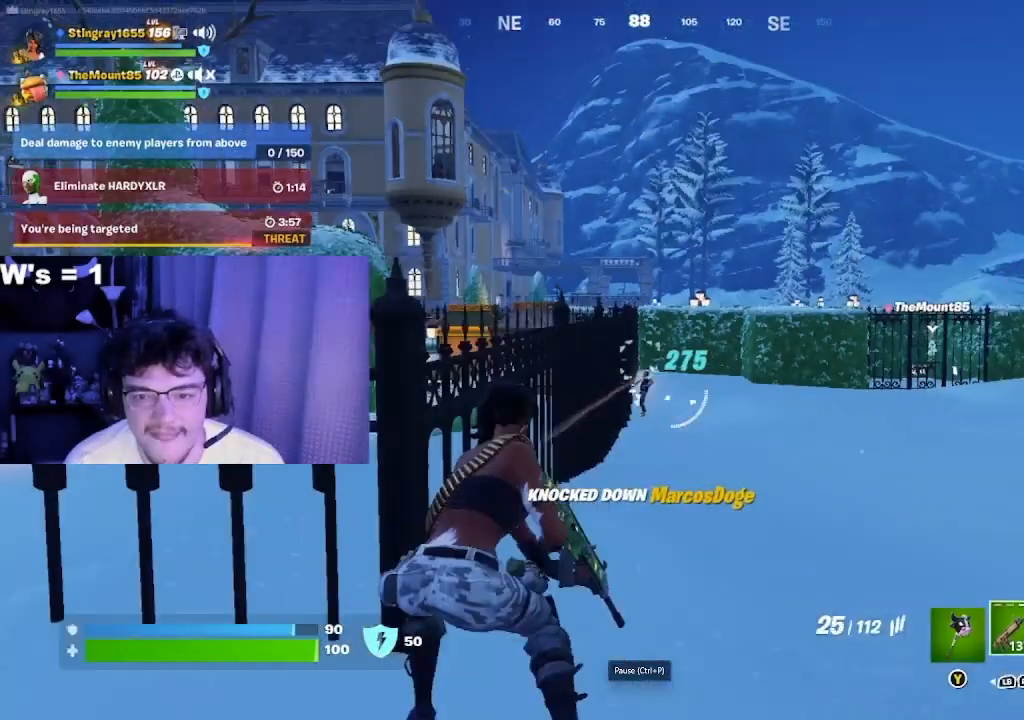
{"buttons": [], "left_stick": "left", "right_stick": "center", "events": [[120, "left_stick", "right"], [260, "left_stick", "up-left"], [300, "right_stick", "down-left"], [320, "left_stick", "down-left"], [420, "right_stick", "center"], [480, "left_stick", "left"]]}
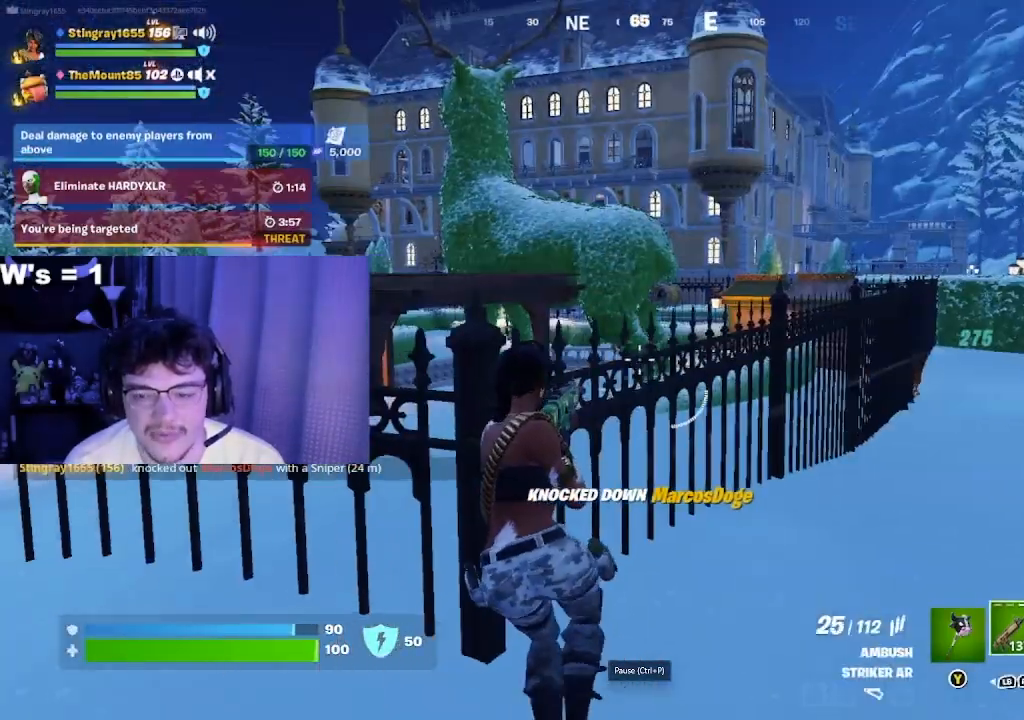
{"buttons": ["L2"], "left_stick": "down", "right_stick": "up-right", "events": [[80, "right_stick", "right"], [180, "left_stick", "center"], [320, "right_stick", "center"], [340, "L2", "down"], [340, "left_stick", "right"], [420, "left_stick", "up"], [500, "left_stick", "down"], [500, "right_stick", "up-right"]]}
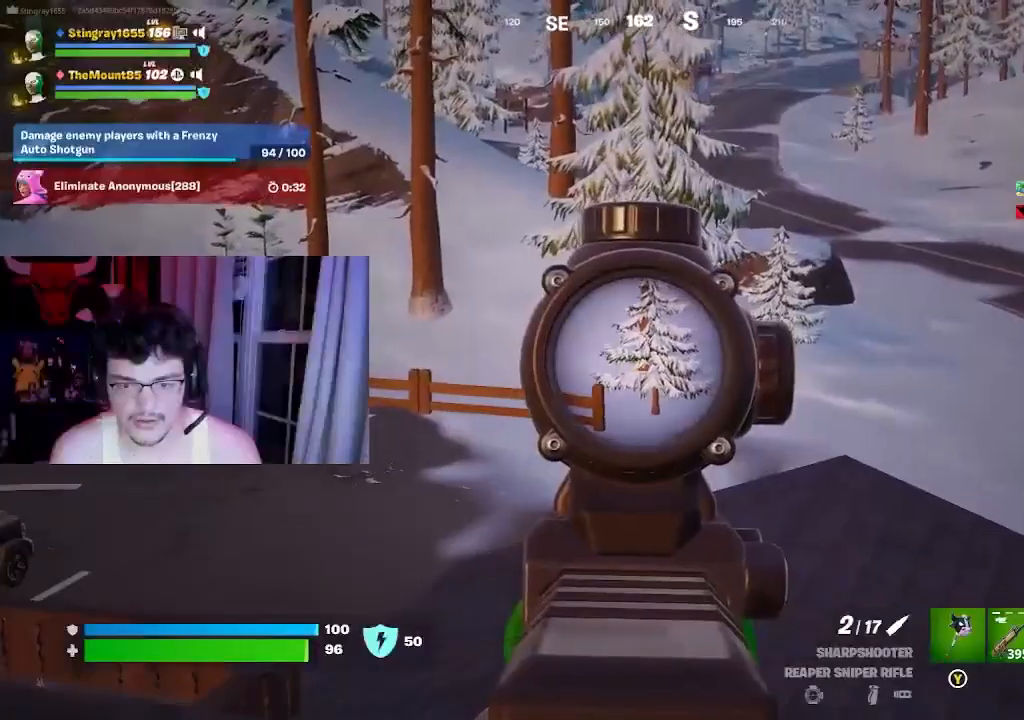
{"buttons": ["L2"], "left_stick": "right", "right_stick": "right", "events": [[180, "left_stick", "left"], [360, "left_stick", "up"], [440, "left_stick", "right"], [480, "right_stick", "right"]]}
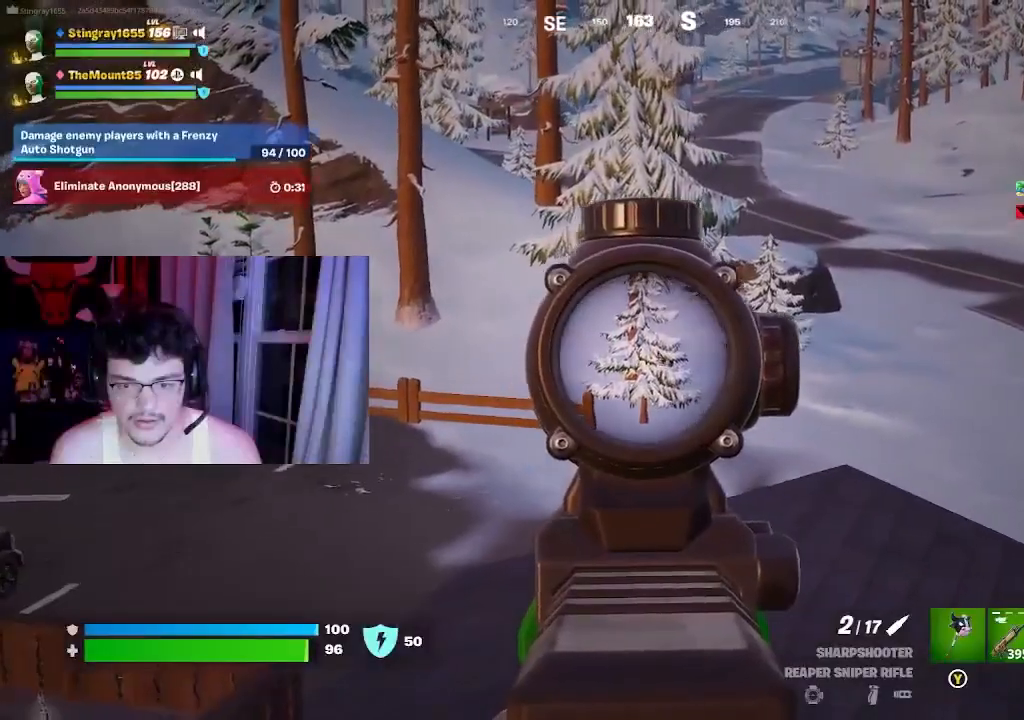
{"buttons": [], "left_stick": "left", "right_stick": "center", "events": [[180, "right_stick", "center"], [240, "R2", "down"], [260, "left_stick", "left"], [320, "left_stick", "down-left"], [360, "R2", "up"], [380, "L2", "up"], [380, "right_stick", "down-left"], [480, "right_stick", "center"], [500, "left_stick", "left"]]}
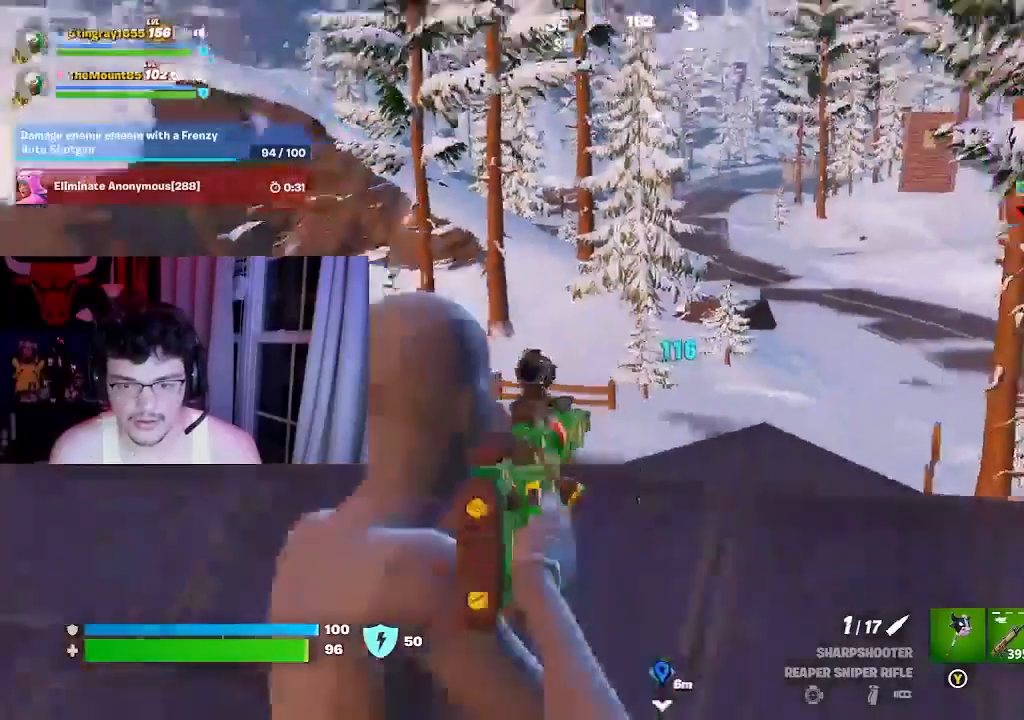
{"buttons": [], "left_stick": "up-left", "right_stick": "center", "events": [[380, "left_stick", "up-left"]]}
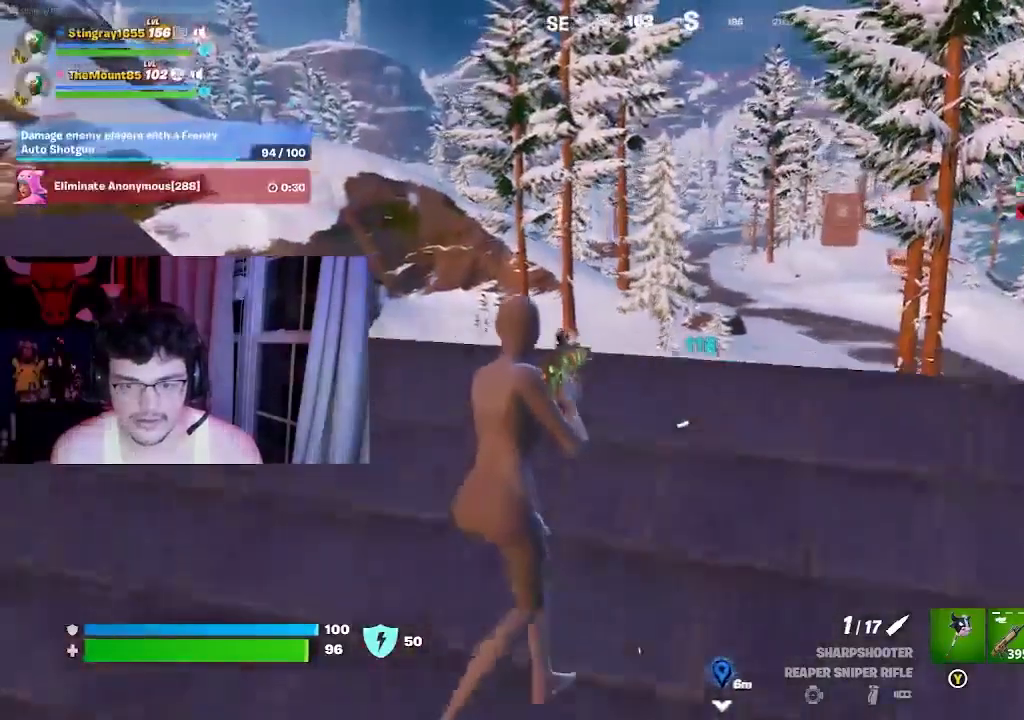
{"buttons": [], "left_stick": "down-right", "right_stick": "down-left", "events": [[260, "left_stick", "down-left"], [360, "left_stick", "down-right"], [480, "right_stick", "down-left"]]}
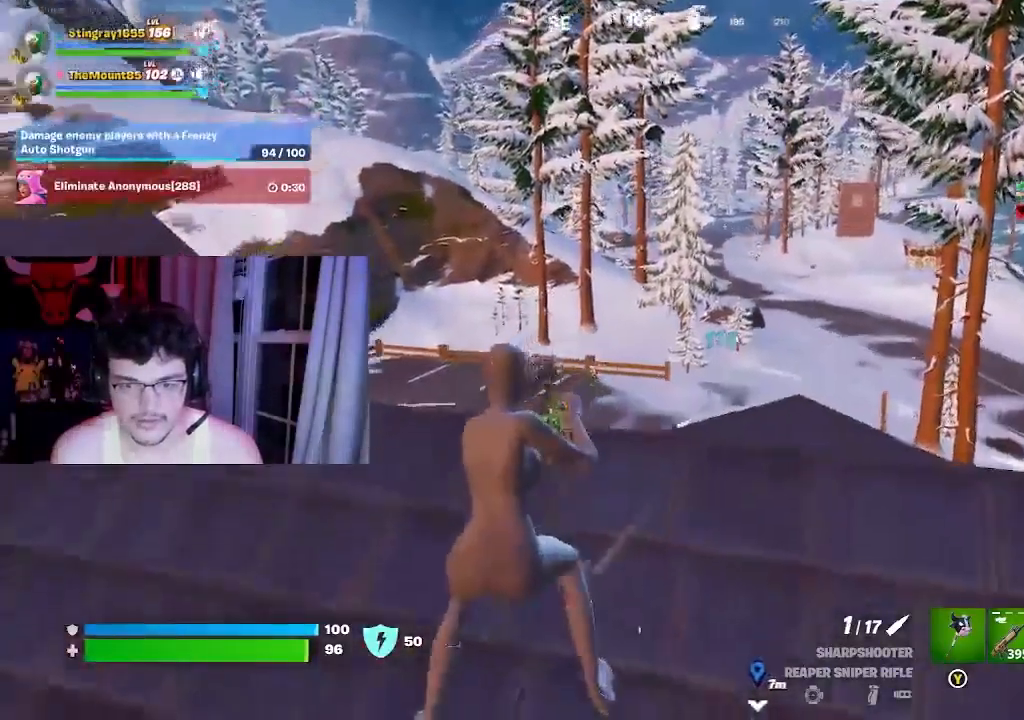
{"buttons": ["L2"], "left_stick": "up-left", "right_stick": "left", "events": [[120, "left_stick", "up-left"], [200, "right_stick", "center"], [400, "L2", "down"], [420, "right_stick", "left"]]}
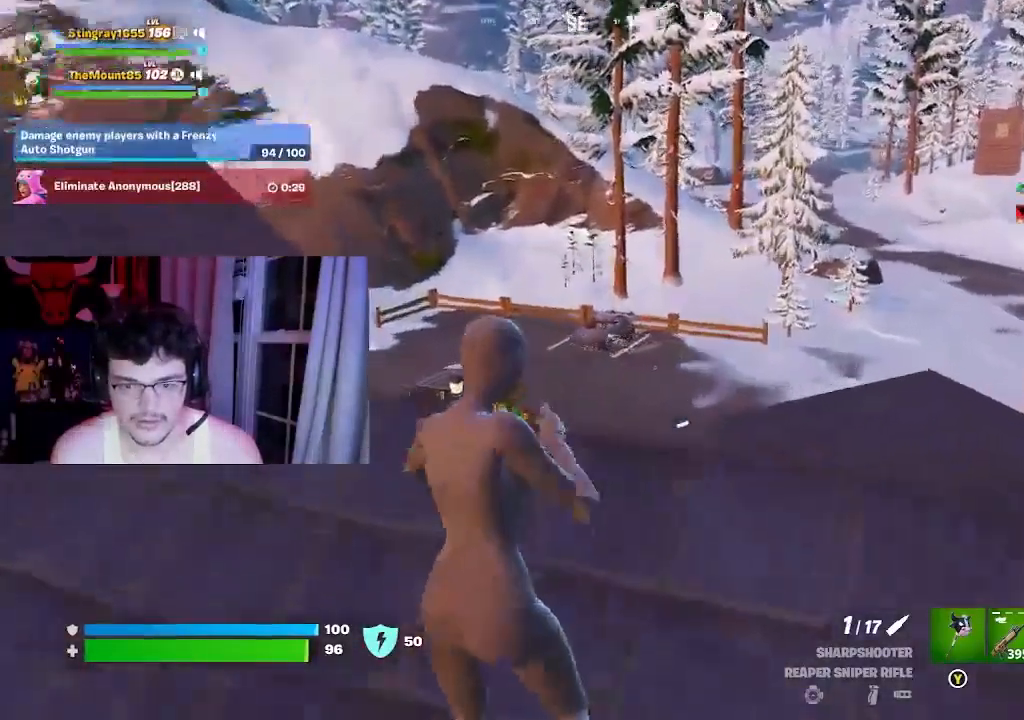
{"buttons": ["L2"], "left_stick": "up-left", "right_stick": "left", "events": []}
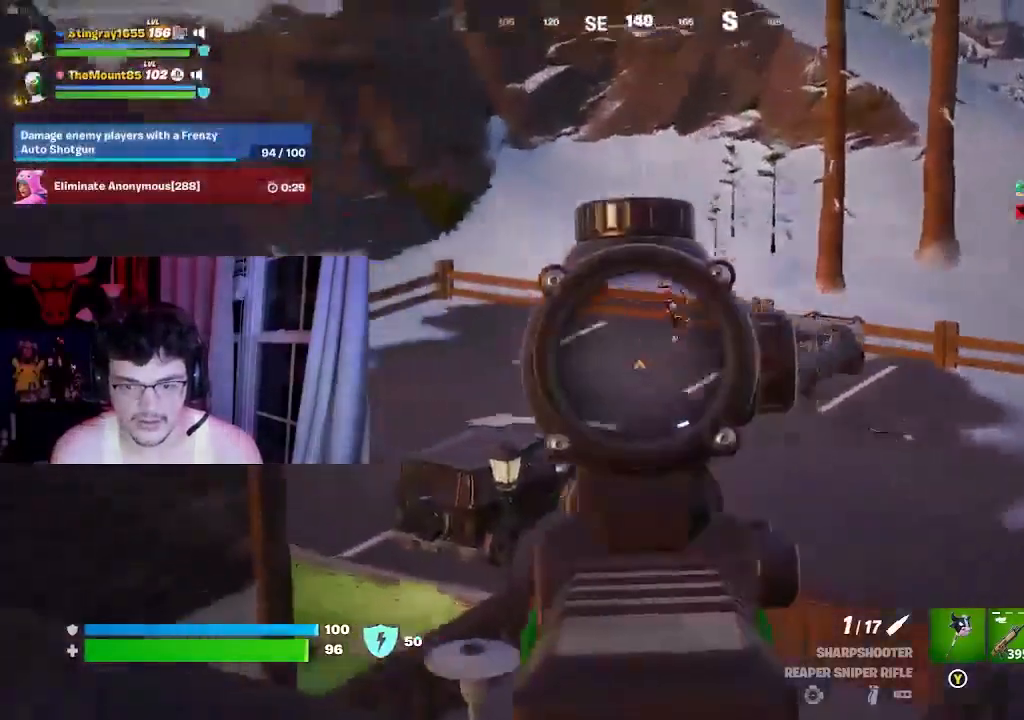
{"buttons": ["L2"], "left_stick": "right", "right_stick": "down", "events": [[320, "left_stick", "right"], [340, "right_stick", "down"]]}
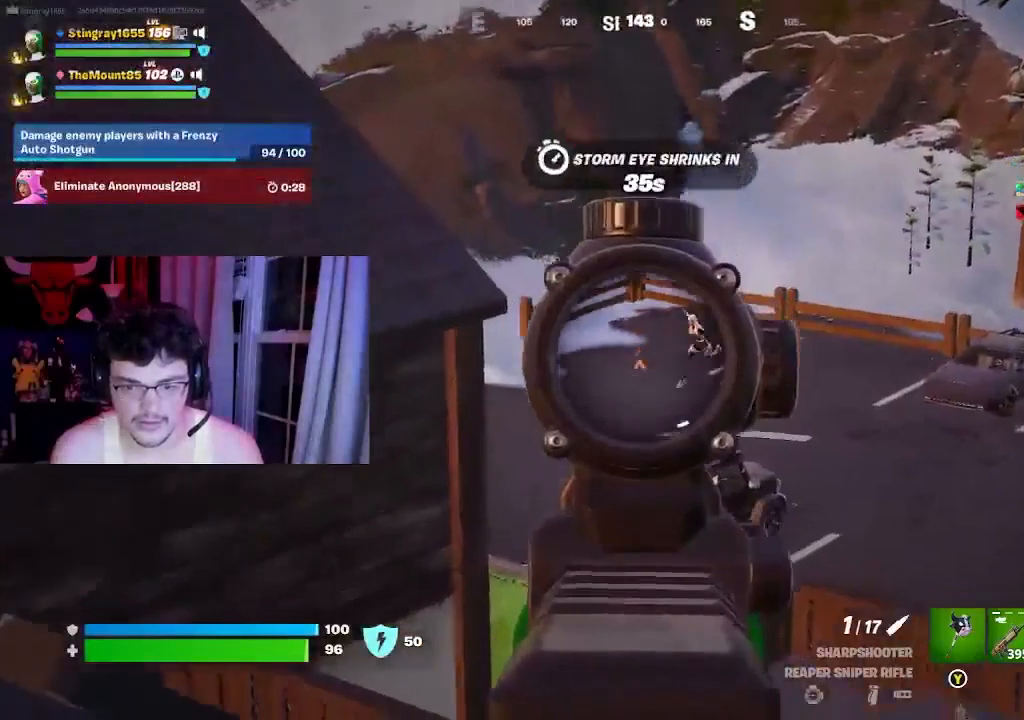
{"buttons": [], "left_stick": "left", "right_stick": "center", "events": [[100, "R2", "down"], [140, "R3", "down"], [180, "left_stick", "down"], [200, "L2", "up"], [220, "R2", "up"], [260, "right_stick", "down-left"], [340, "R3", "up"], [340, "left_stick", "left"], [380, "right_stick", "center"]]}
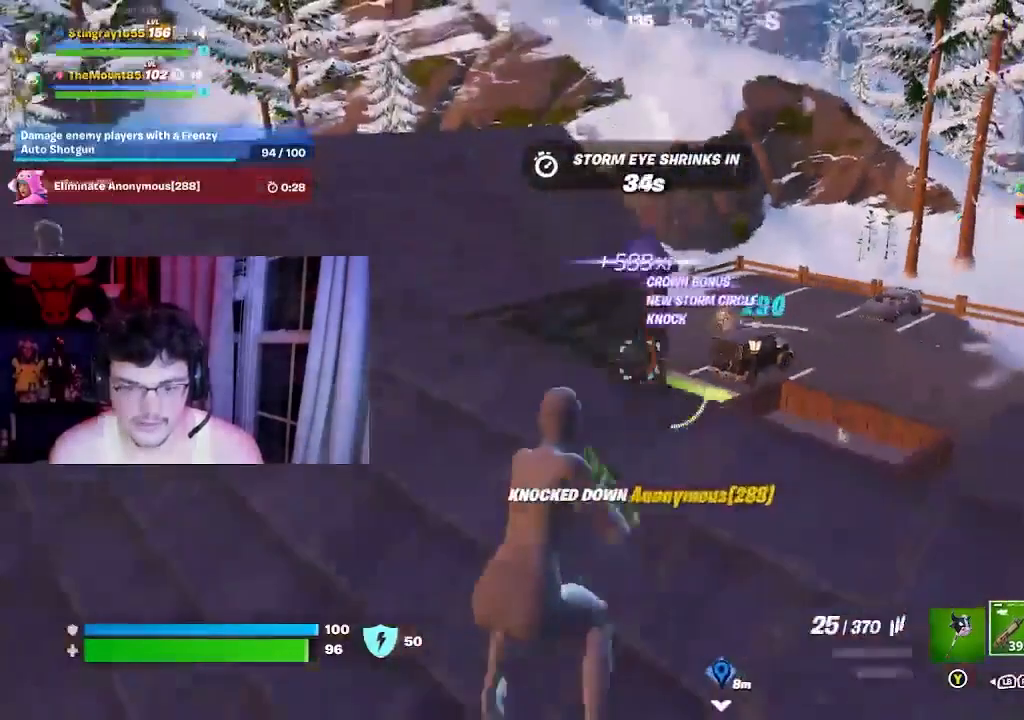
{"buttons": [], "left_stick": "down-right", "right_stick": "center", "events": [[260, "left_stick", "up-left"], [320, "A", "down"], [440, "A", "up"], [480, "left_stick", "down-right"]]}
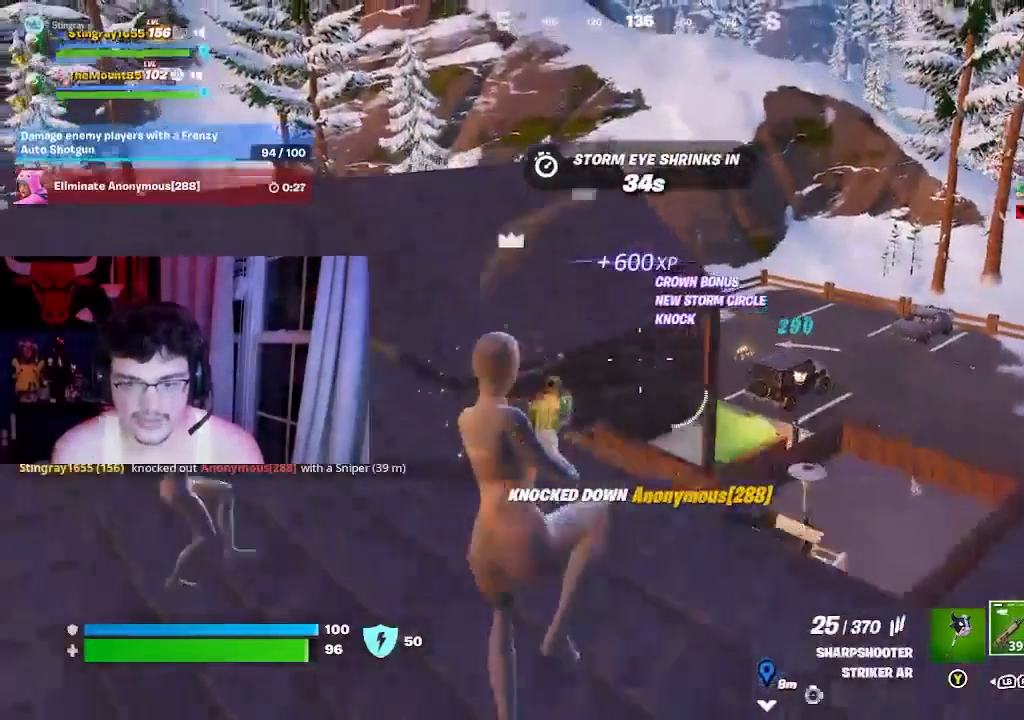
{"buttons": [], "left_stick": "left", "right_stick": "up", "events": [[80, "right_stick", "right"], [220, "left_stick", "right"], [320, "right_stick", "center"], [480, "left_stick", "left"], [480, "right_stick", "up"]]}
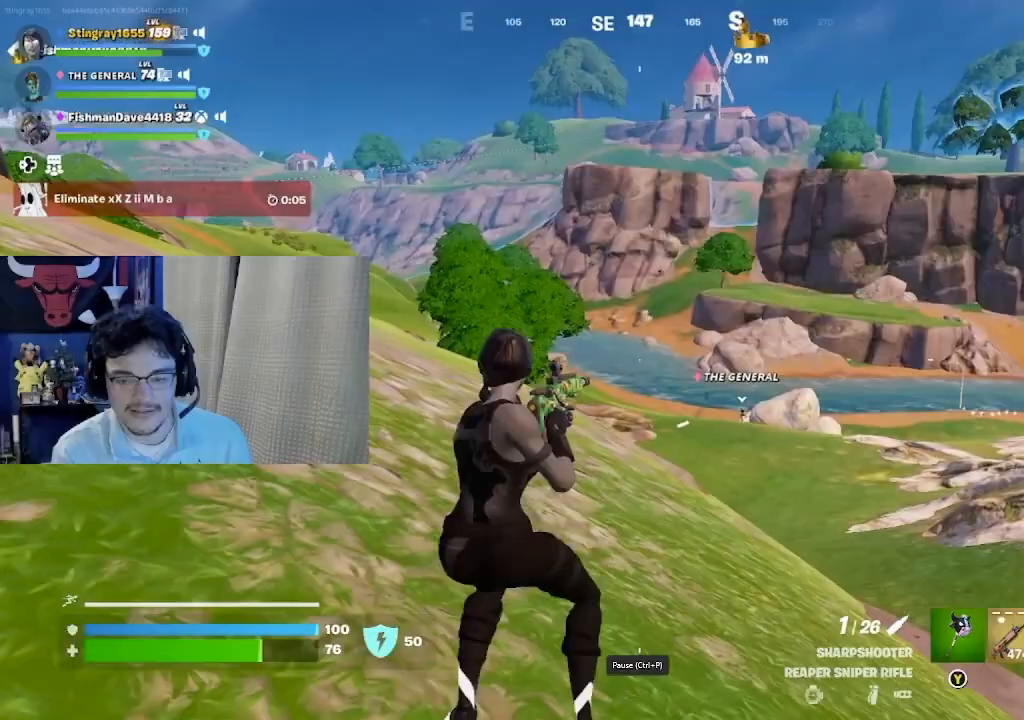
{"buttons": [], "left_stick": "up-left", "right_stick": "up-right", "events": [[140, "left_stick", "up-left"], [340, "right_stick", "up-right"]]}
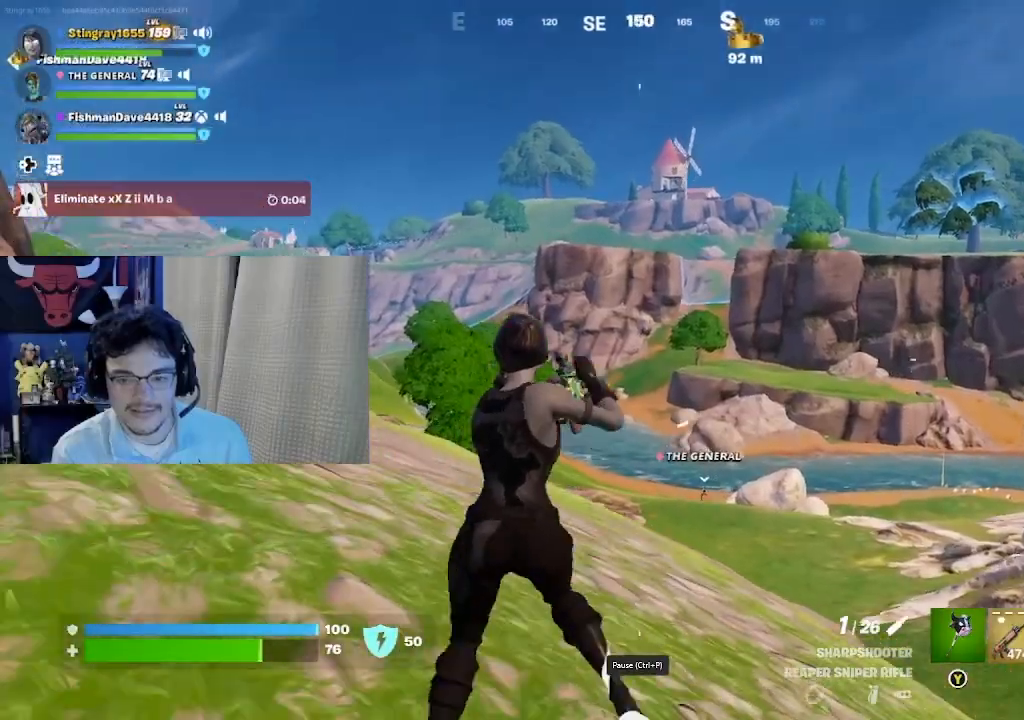
{"buttons": ["L2"], "left_stick": "right", "right_stick": "up-right", "events": [[100, "L2", "down"], [160, "left_stick", "right"]]}
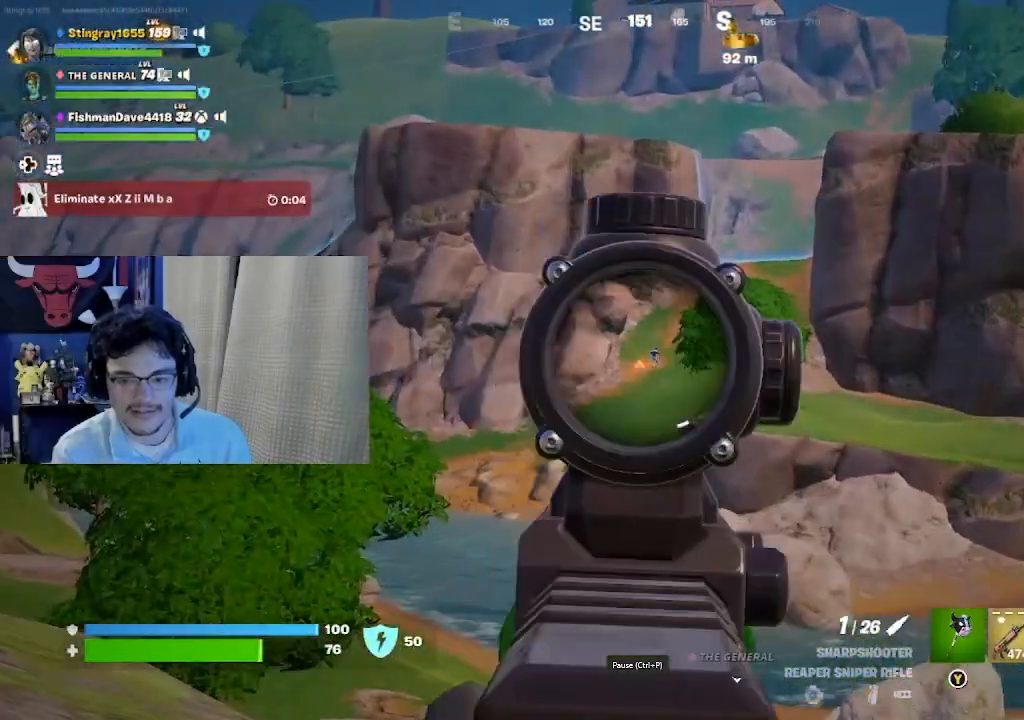
{"buttons": ["L2"], "left_stick": "up", "right_stick": "up-right", "events": [[260, "left_stick", "down-left"], [480, "left_stick", "up"]]}
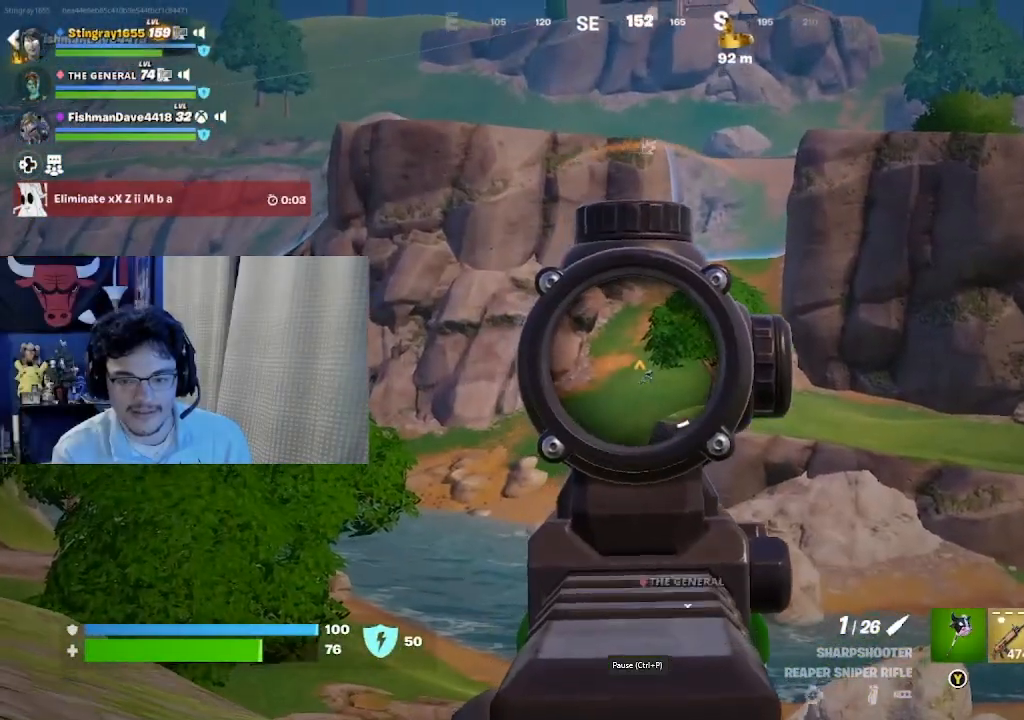
{"buttons": ["L2"], "left_stick": "down", "right_stick": "up-right", "events": [[200, "left_stick", "up-right"], [360, "left_stick", "down-right"], [420, "left_stick", "down"]]}